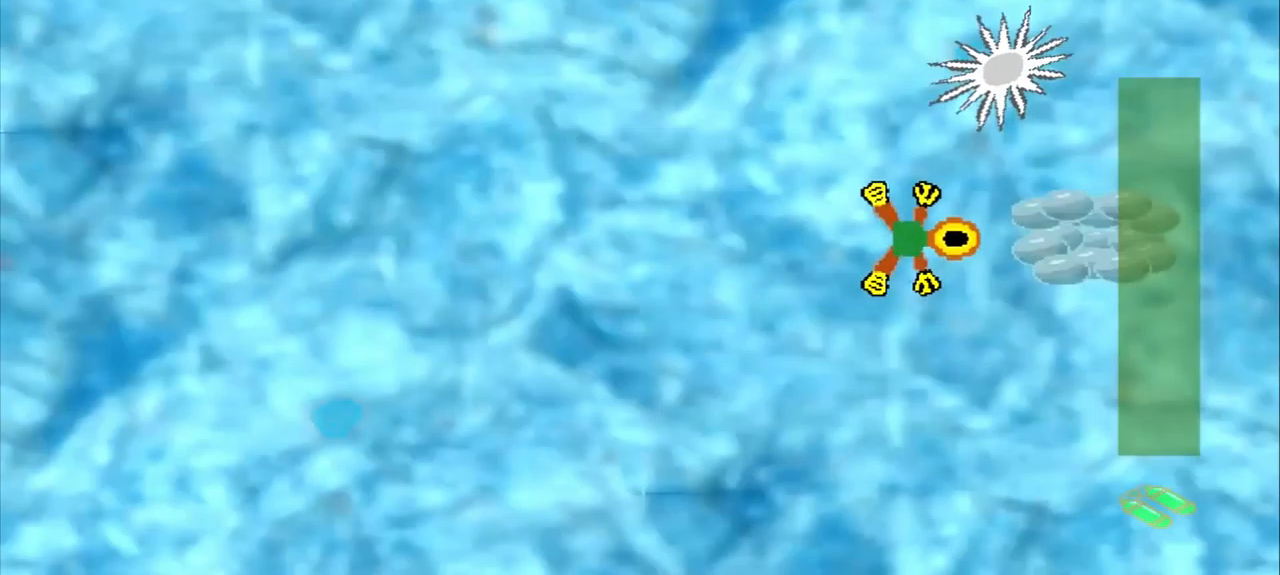
Gameplay with a controller (PlayStation layout); each line is a JSON object with the inputs held at the frame after it. "events" lists button and stick changes between this image and that frame as [ms after this image, input, new state], when the widget could be followed in between. Not read: L2 L3 R2 R3 right_stick.
{"buttons": [], "left_stick": "right", "events": []}
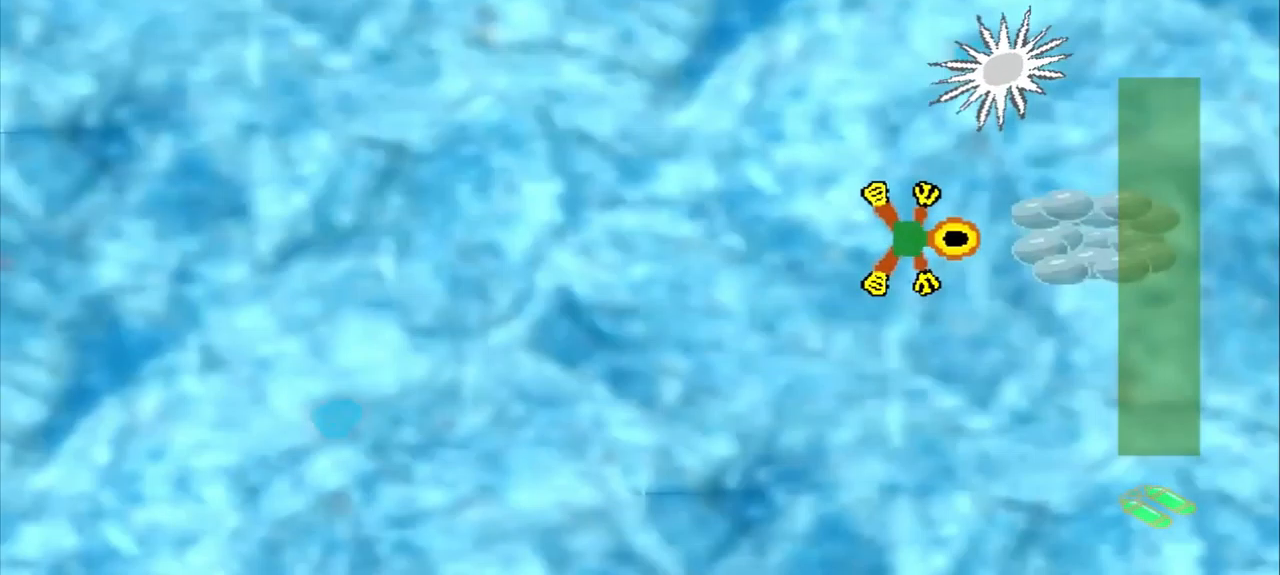
{"buttons": [], "left_stick": "down-left", "events": [[83, "left_stick", "down-left"]]}
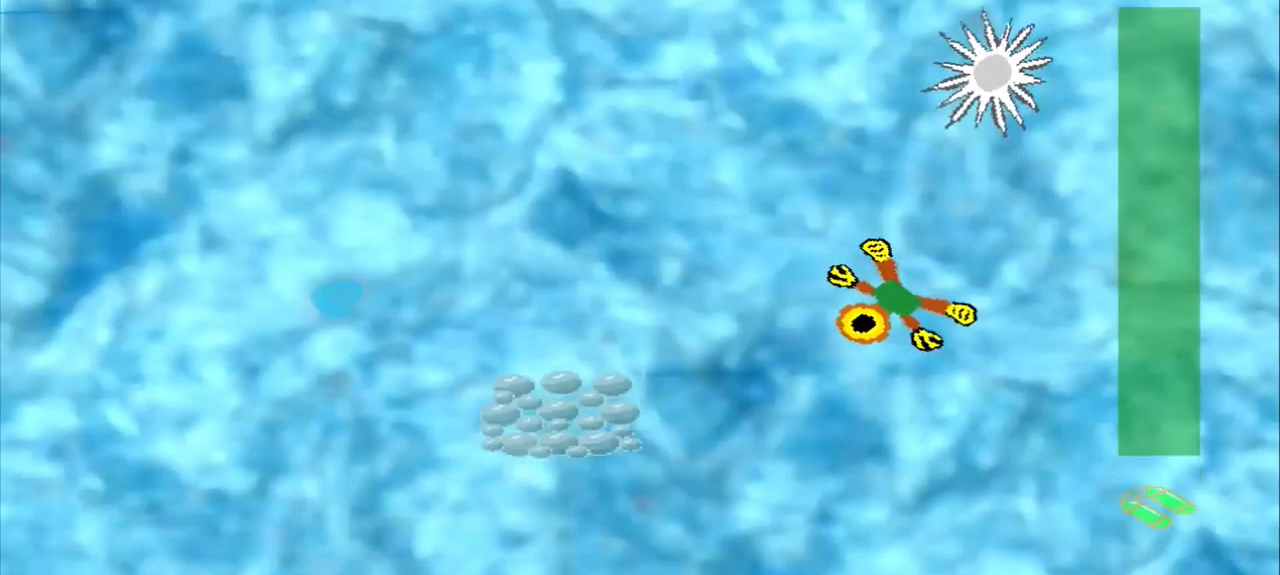
{"buttons": [], "left_stick": "down-left", "events": []}
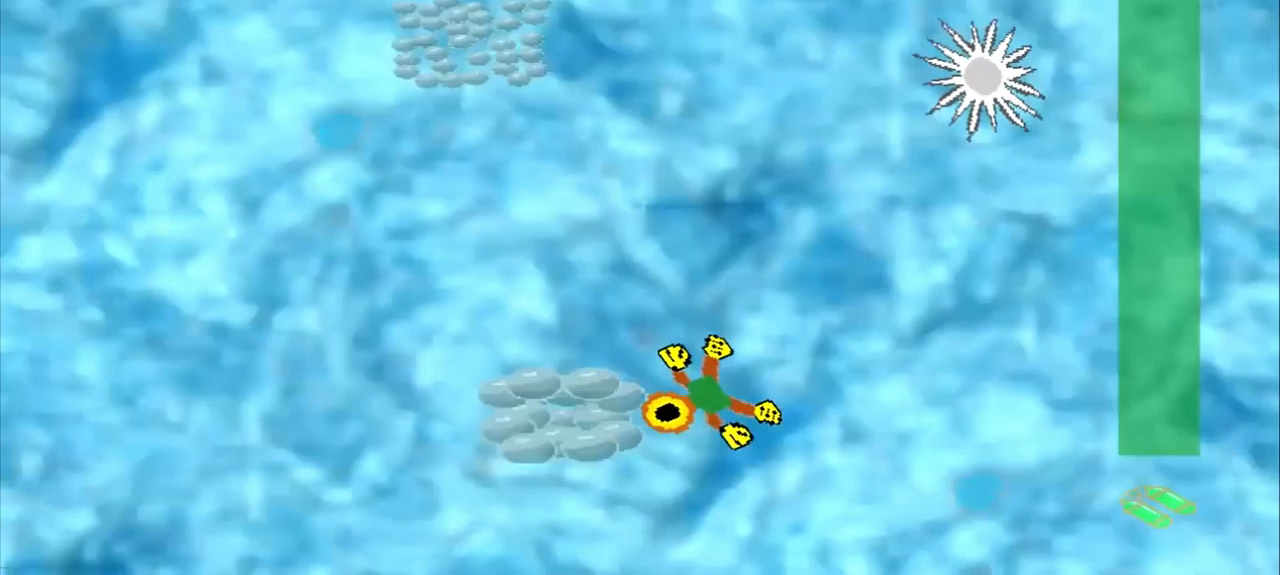
{"buttons": [], "left_stick": "down-left", "events": []}
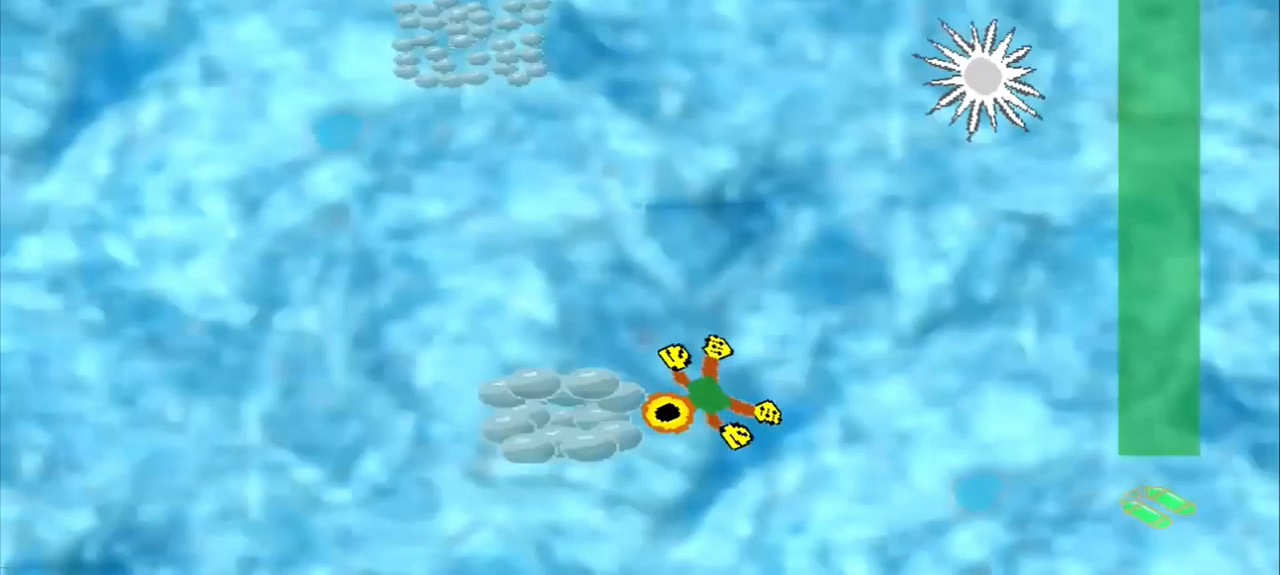
{"buttons": ["DPAD_DOWN"], "left_stick": "up-left", "events": [[292, "DPAD_DOWN", "down"], [292, "left_stick", "up-left"]]}
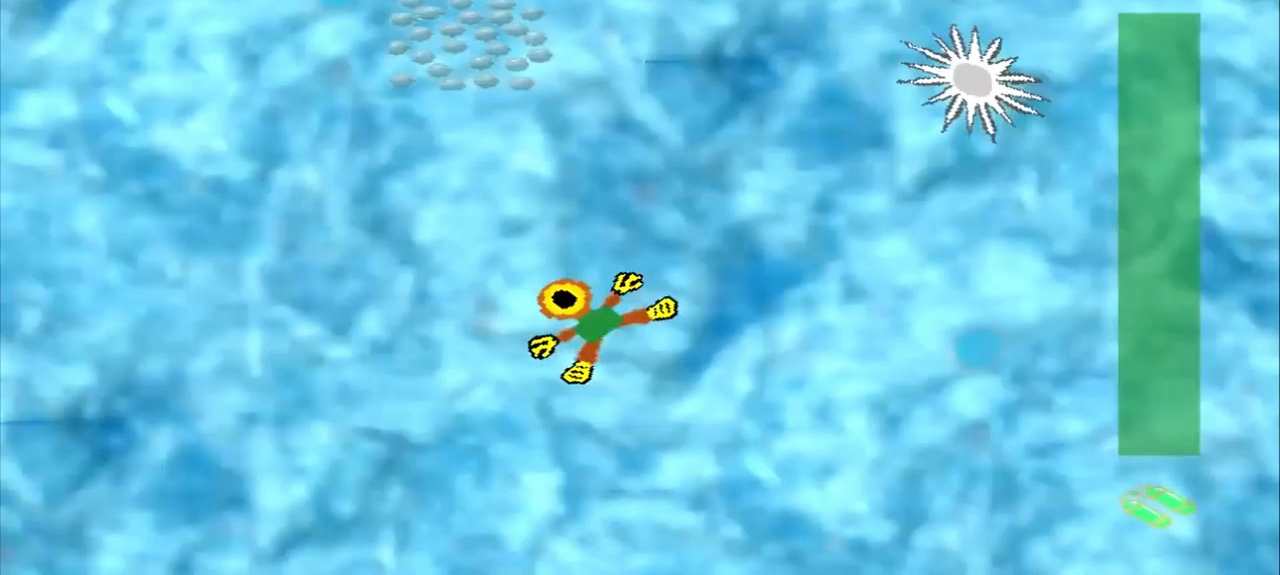
{"buttons": [], "left_stick": "up", "events": [[375, "DPAD_DOWN", "up"], [375, "left_stick", "up"]]}
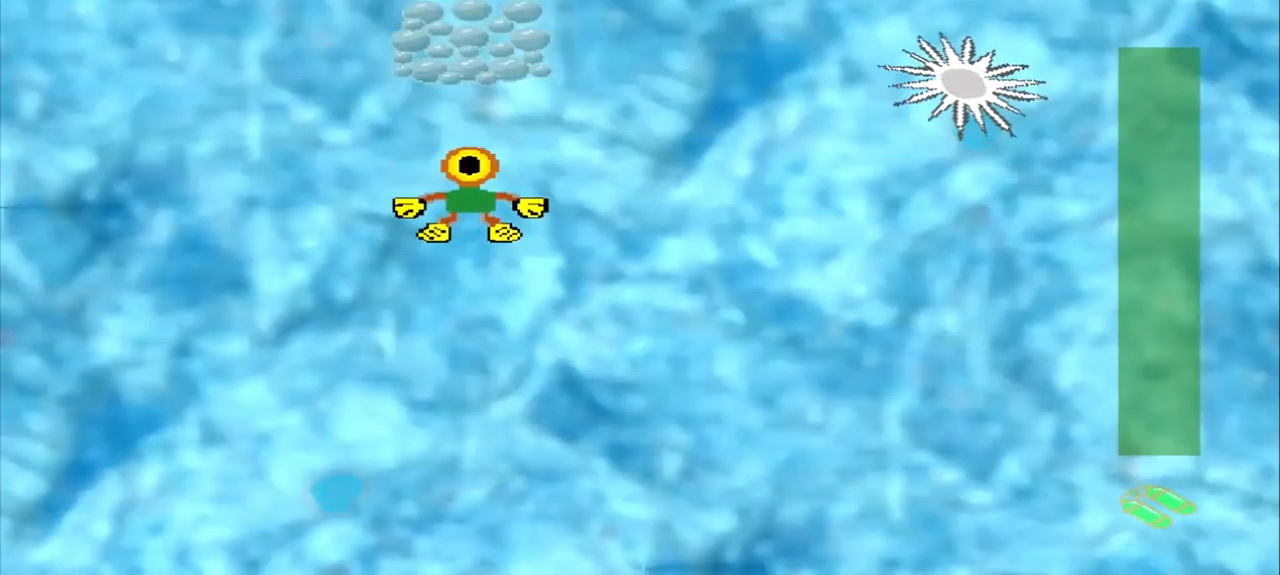
{"buttons": [], "left_stick": "center", "events": [[500, "left_stick", "center"]]}
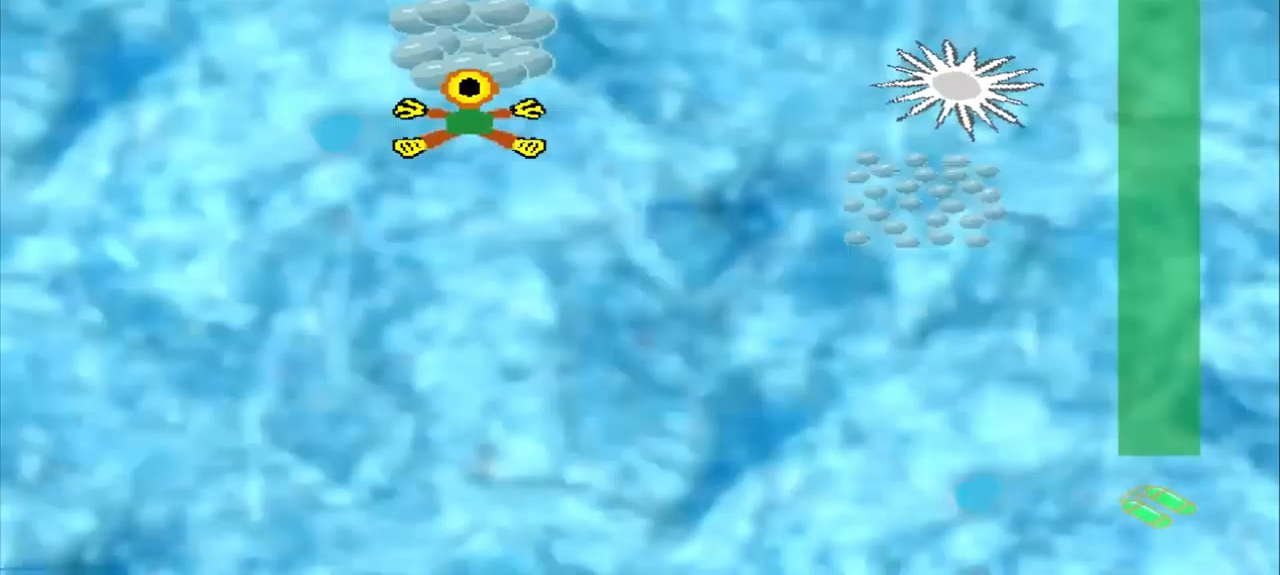
{"buttons": [], "left_stick": "down-right", "events": [[292, "left_stick", "down-right"]]}
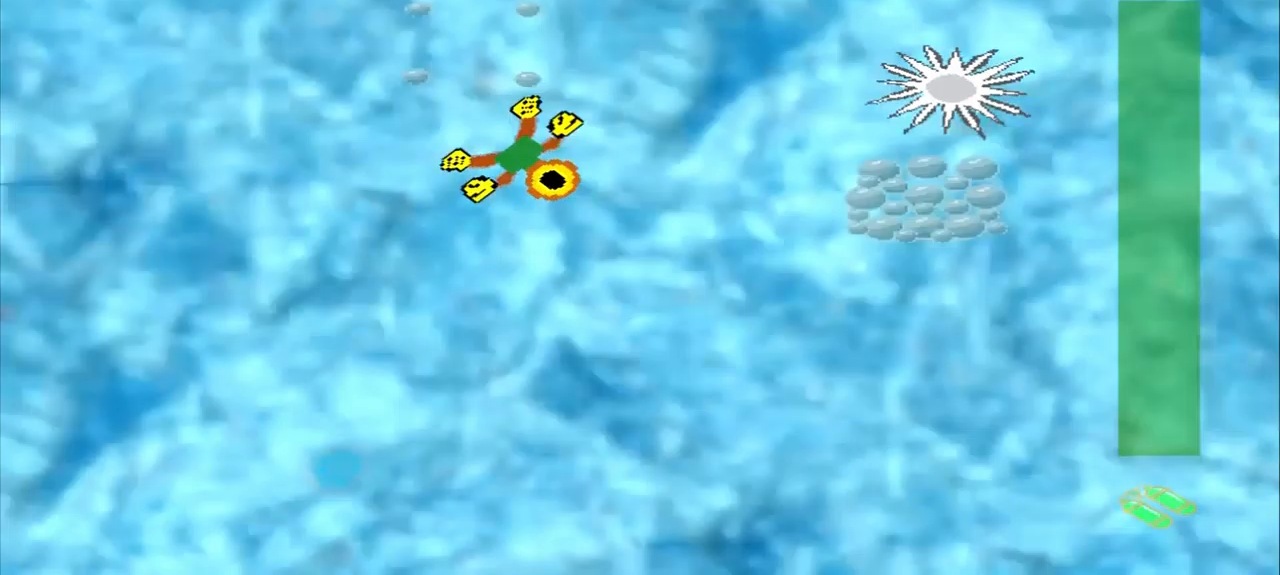
{"buttons": ["CROSS"], "left_stick": "down-right", "events": [[209, "CROSS", "down"]]}
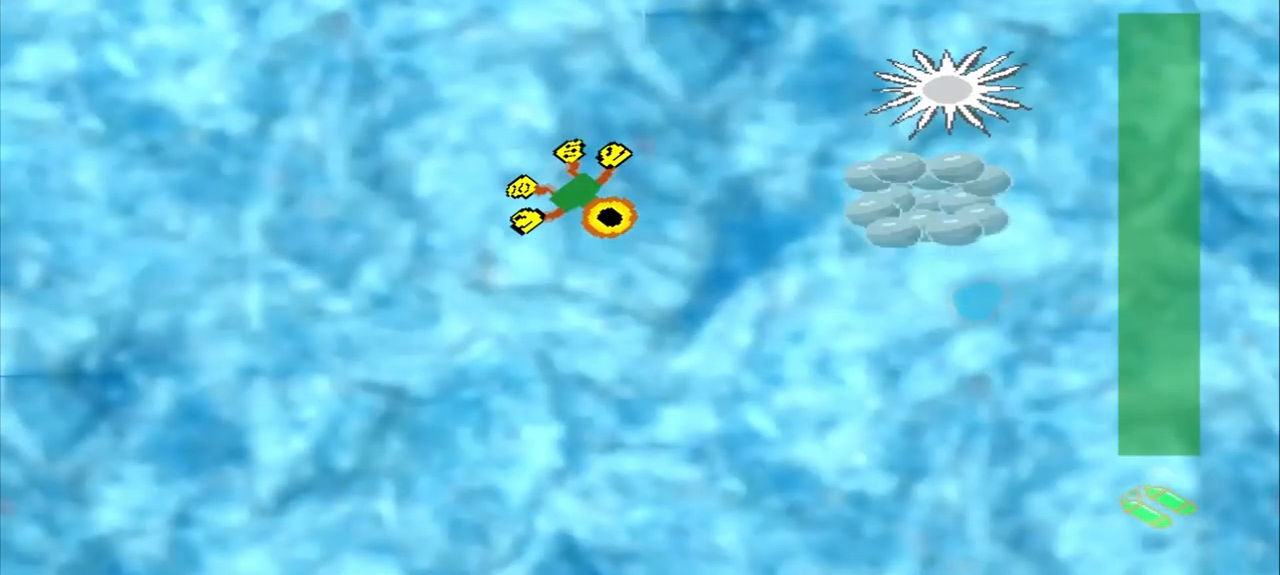
{"buttons": ["CROSS"], "left_stick": "down-right", "events": []}
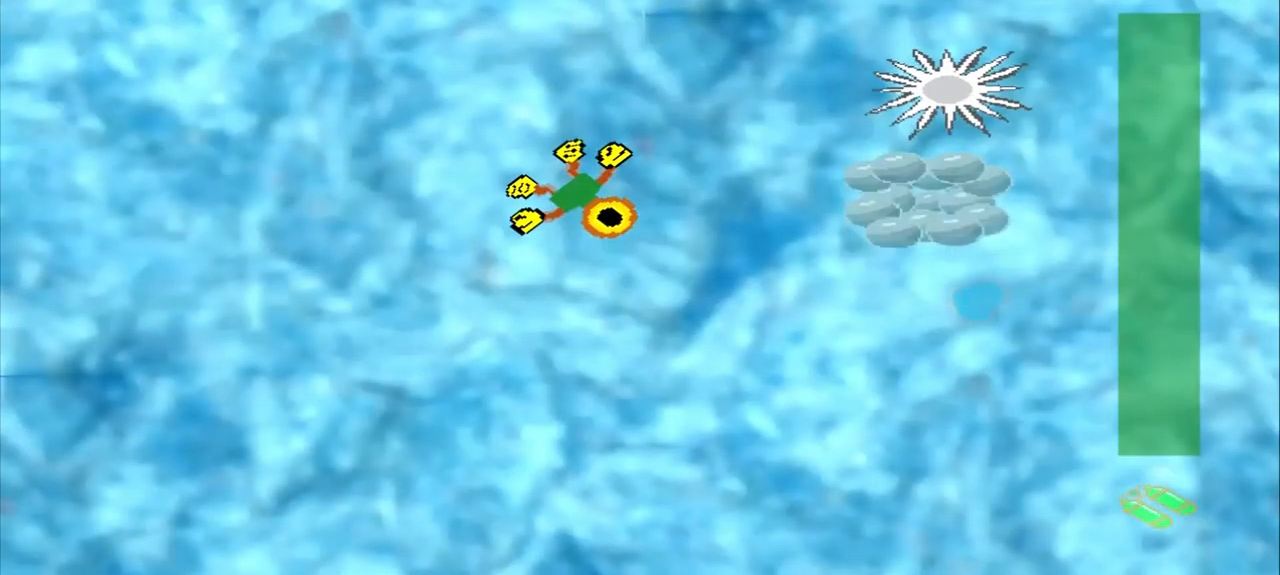
{"buttons": ["CROSS"], "left_stick": "down-right", "events": []}
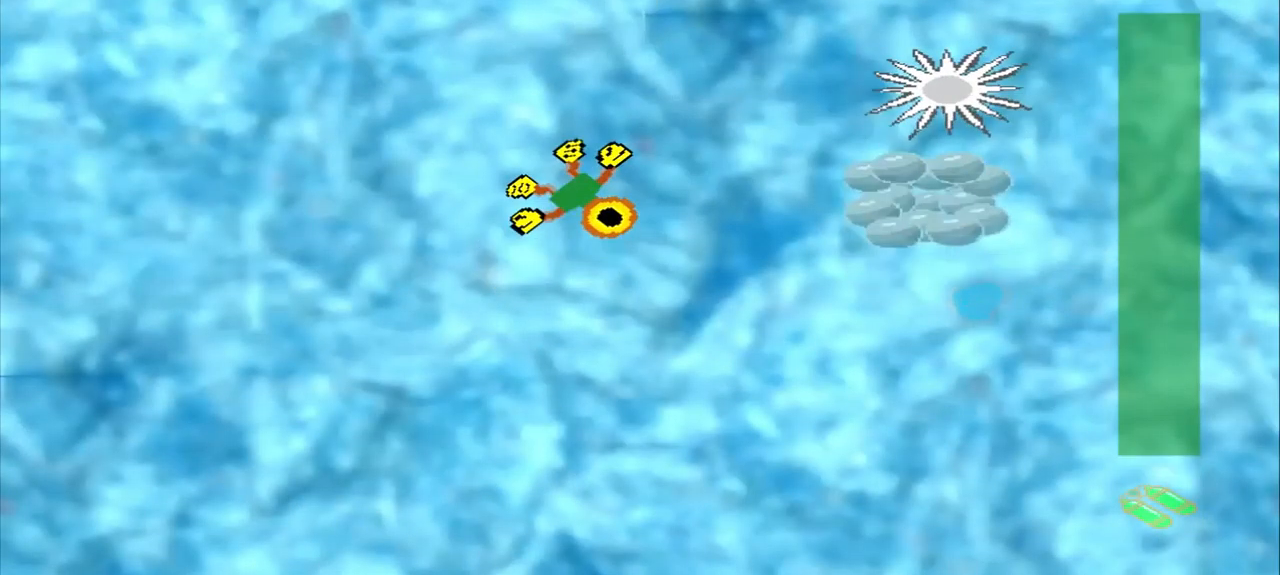
{"buttons": ["CROSS"], "left_stick": "down-right", "events": []}
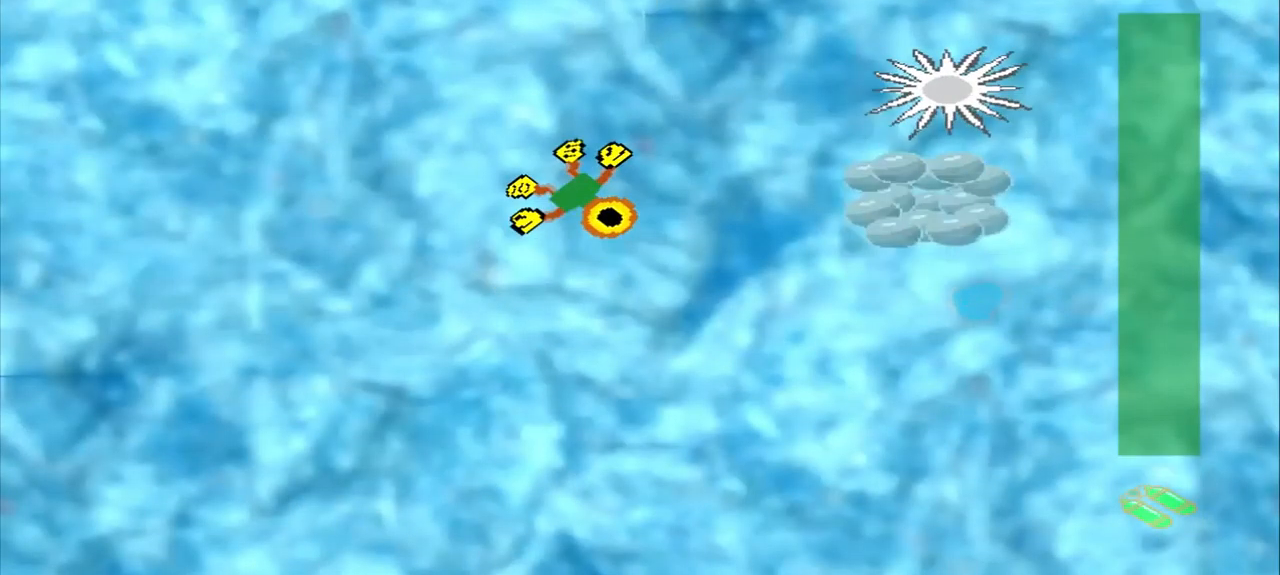
{"buttons": [], "left_stick": "up", "events": [[125, "left_stick", "up-right"], [209, "CROSS", "up"], [459, "left_stick", "up"]]}
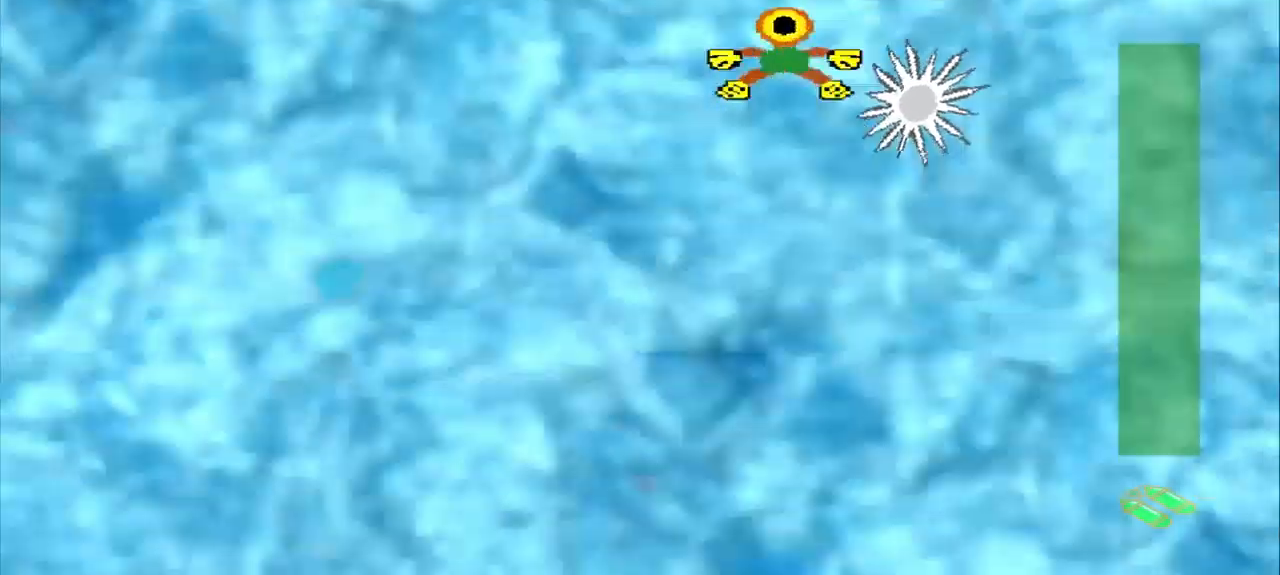
{"buttons": ["CROSS"], "left_stick": "center", "events": [[417, "CROSS", "down"], [417, "left_stick", "center"]]}
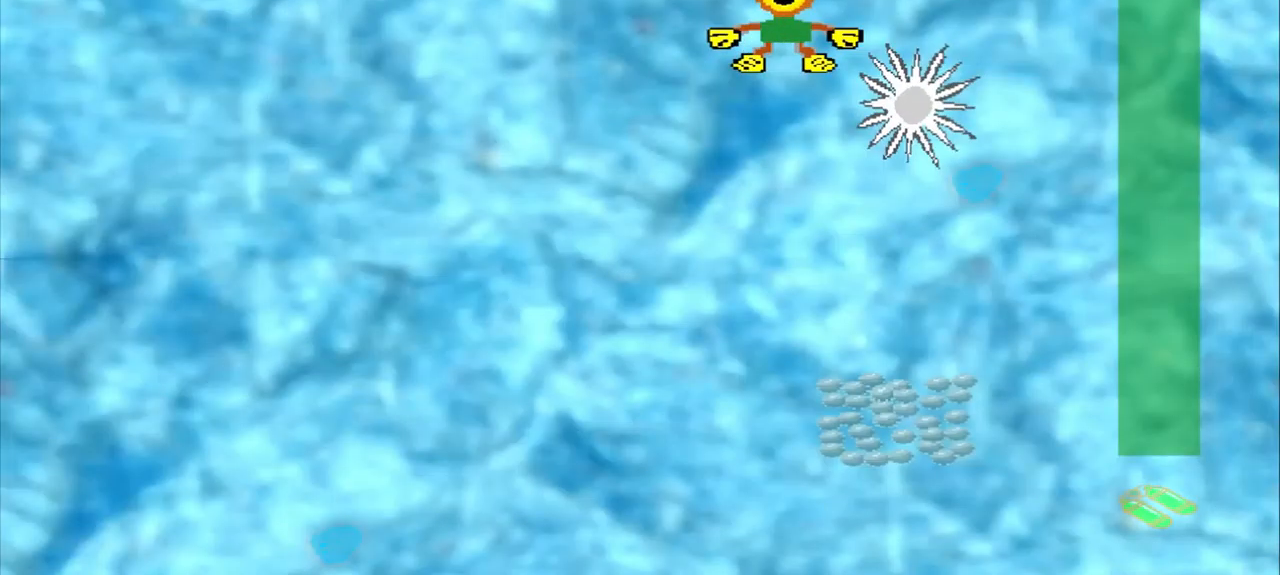
{"buttons": [], "left_stick": "up-left", "events": [[417, "CROSS", "up"], [417, "left_stick", "up-left"]]}
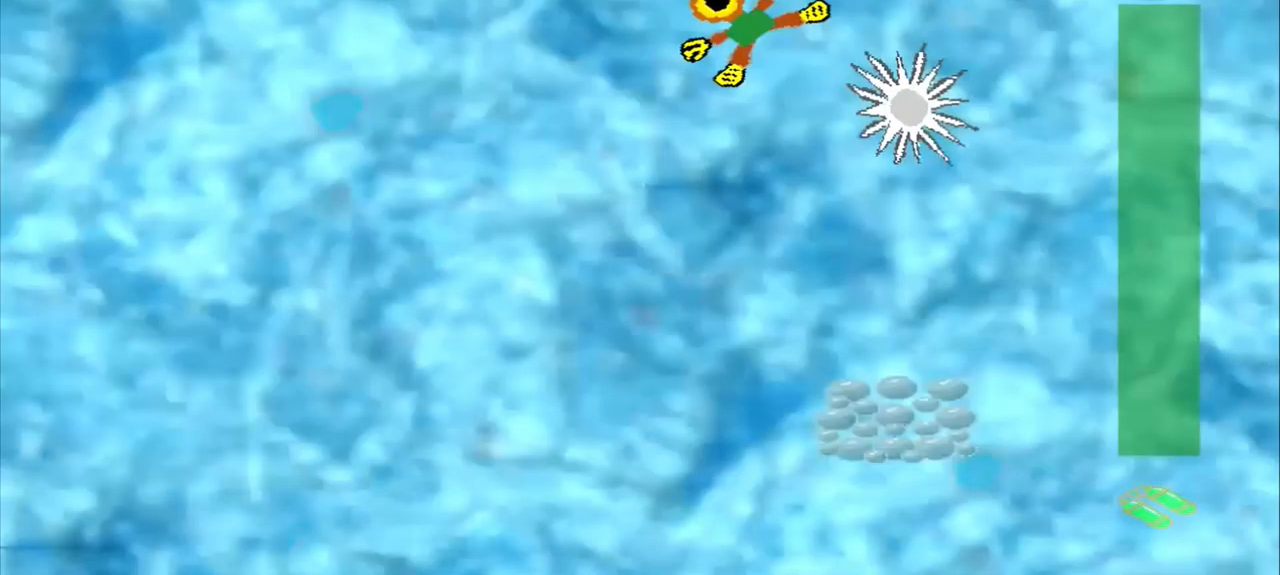
{"buttons": [], "left_stick": "down-left", "events": [[250, "DPAD_DOWN", "down"], [459, "DPAD_DOWN", "up"], [459, "left_stick", "down-left"]]}